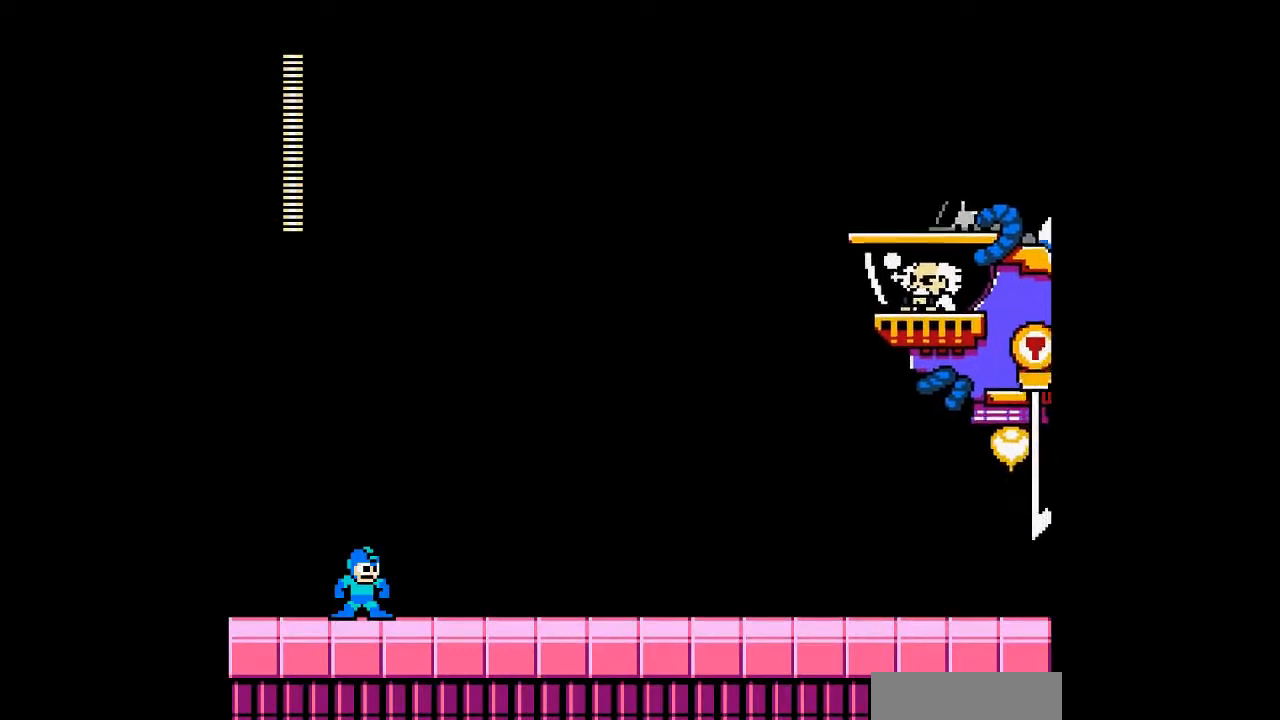
Gameplay with a controller; each line is a JSON object with the inputs held at the frame after it. "events" lists button and stick changes between this image and that frame as [ms after this image, input, new state], when the widget could be followed in between. Not read: A B DPAD_RIGHT L3 R3 other_buttons.
{"buttons": [], "events": []}
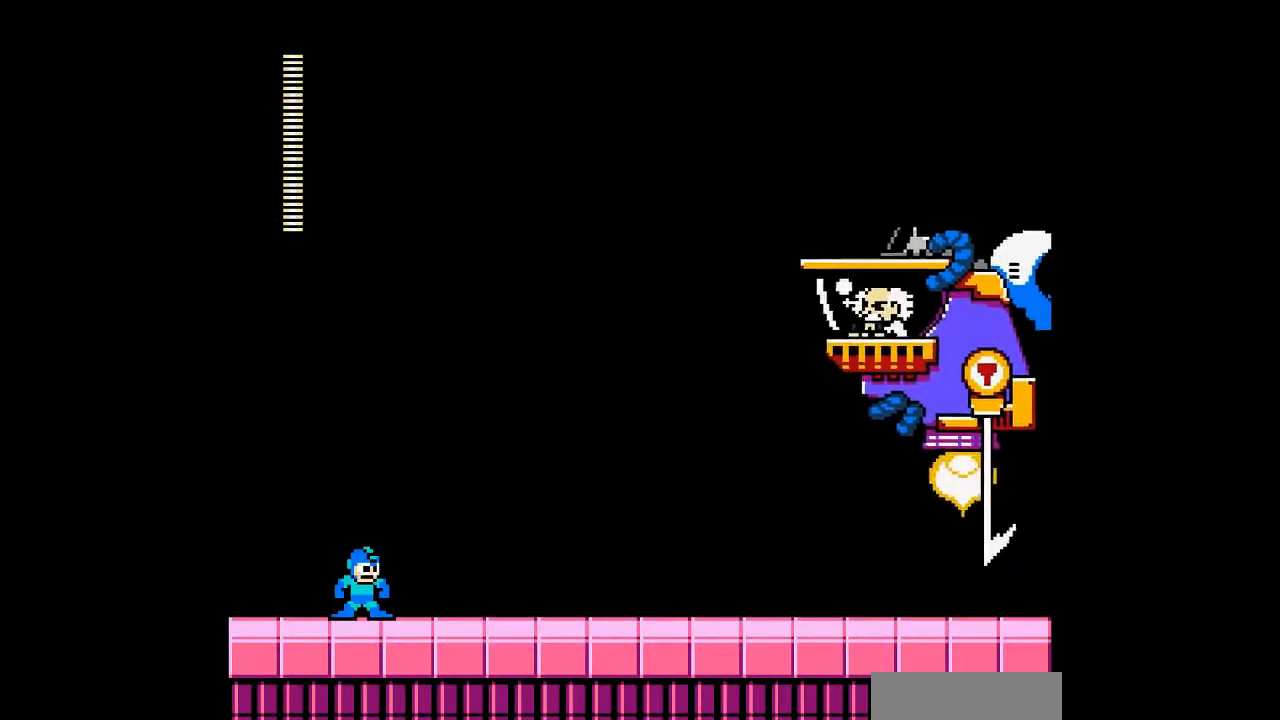
{"buttons": [], "events": []}
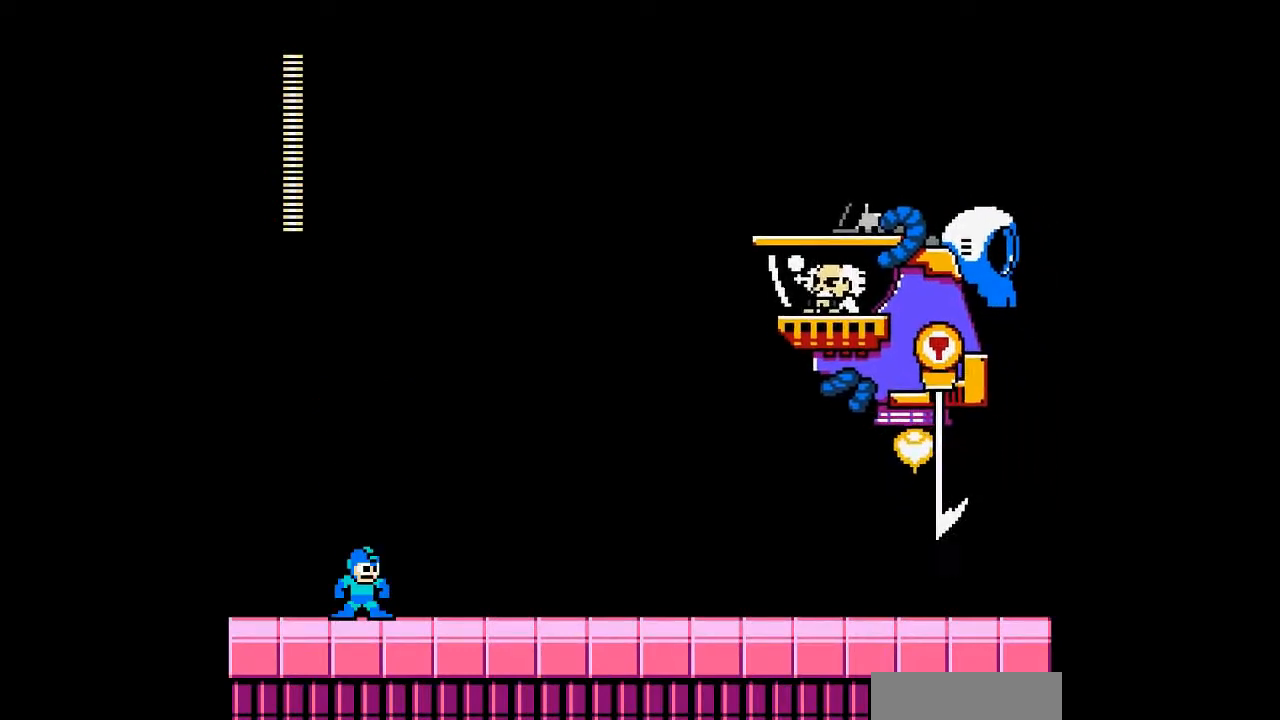
{"buttons": [], "events": []}
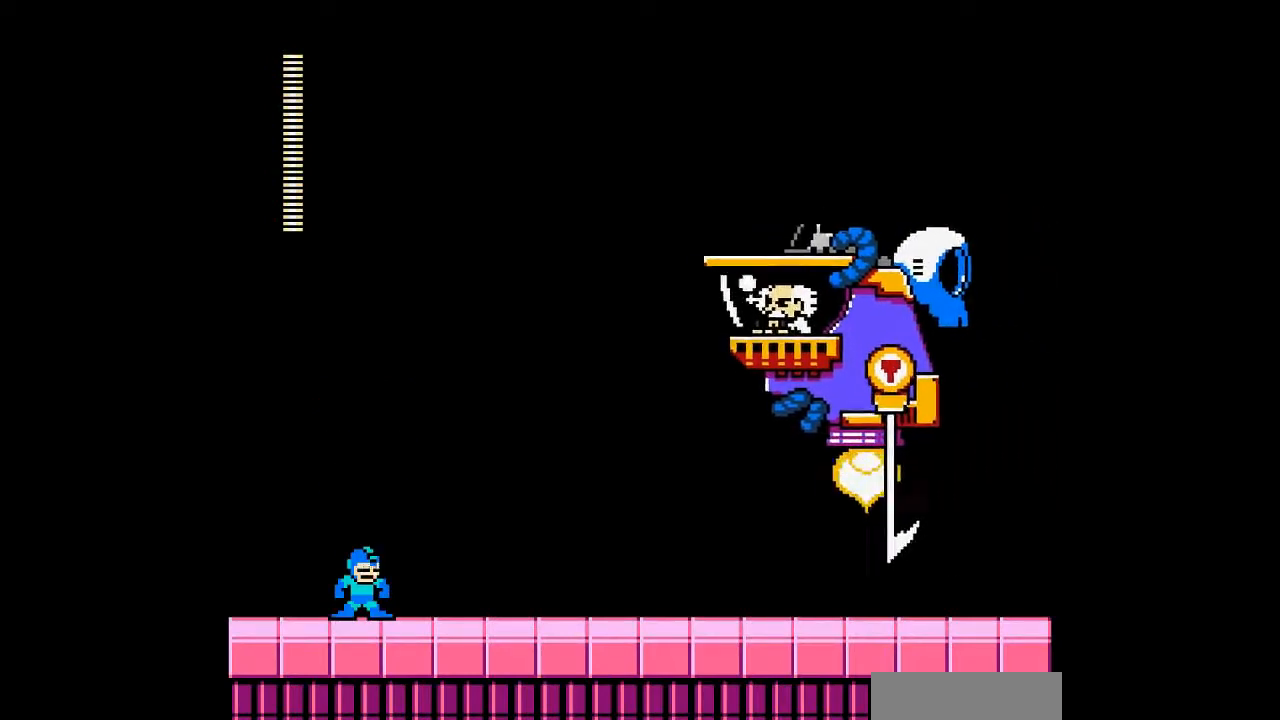
{"buttons": [], "events": []}
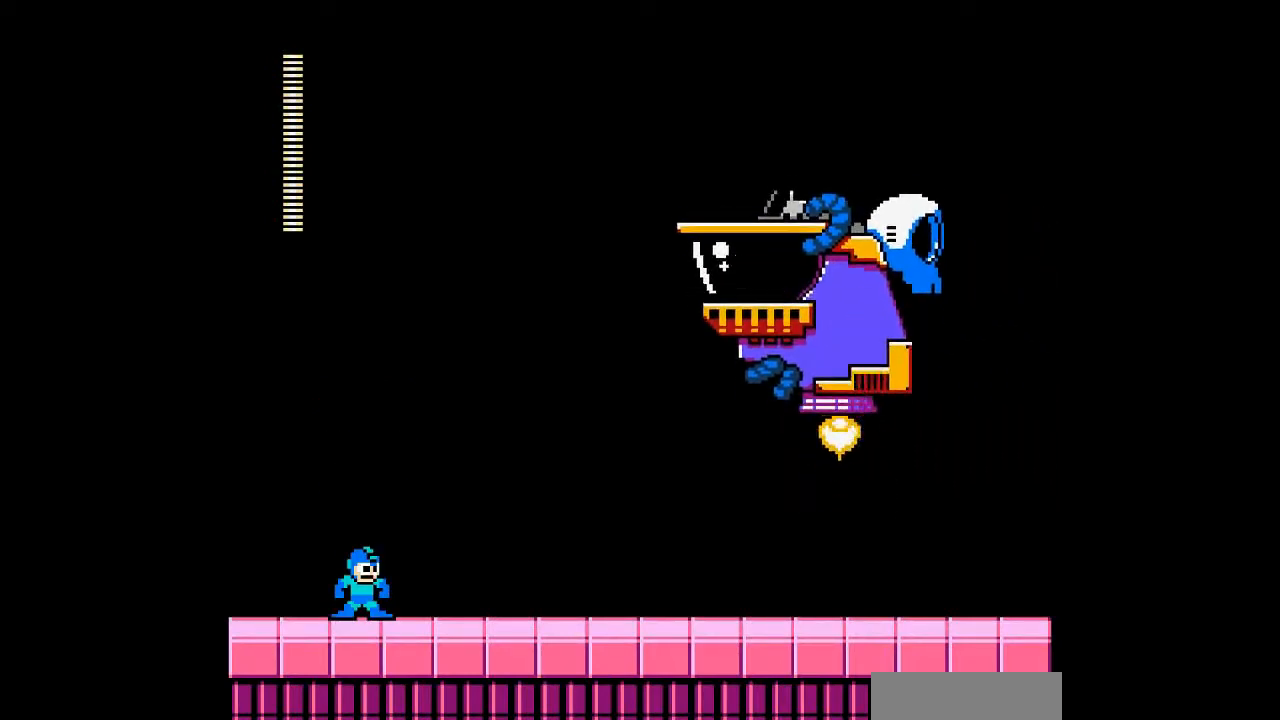
{"buttons": [], "events": []}
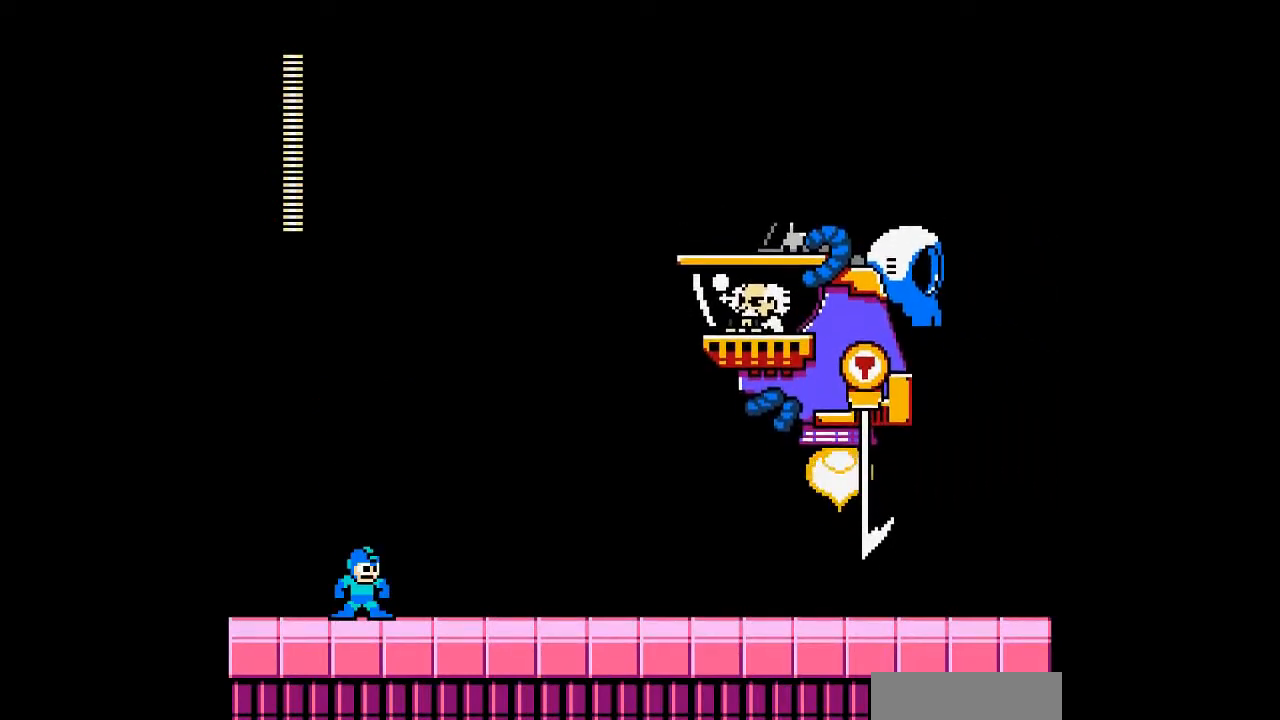
{"buttons": [], "events": []}
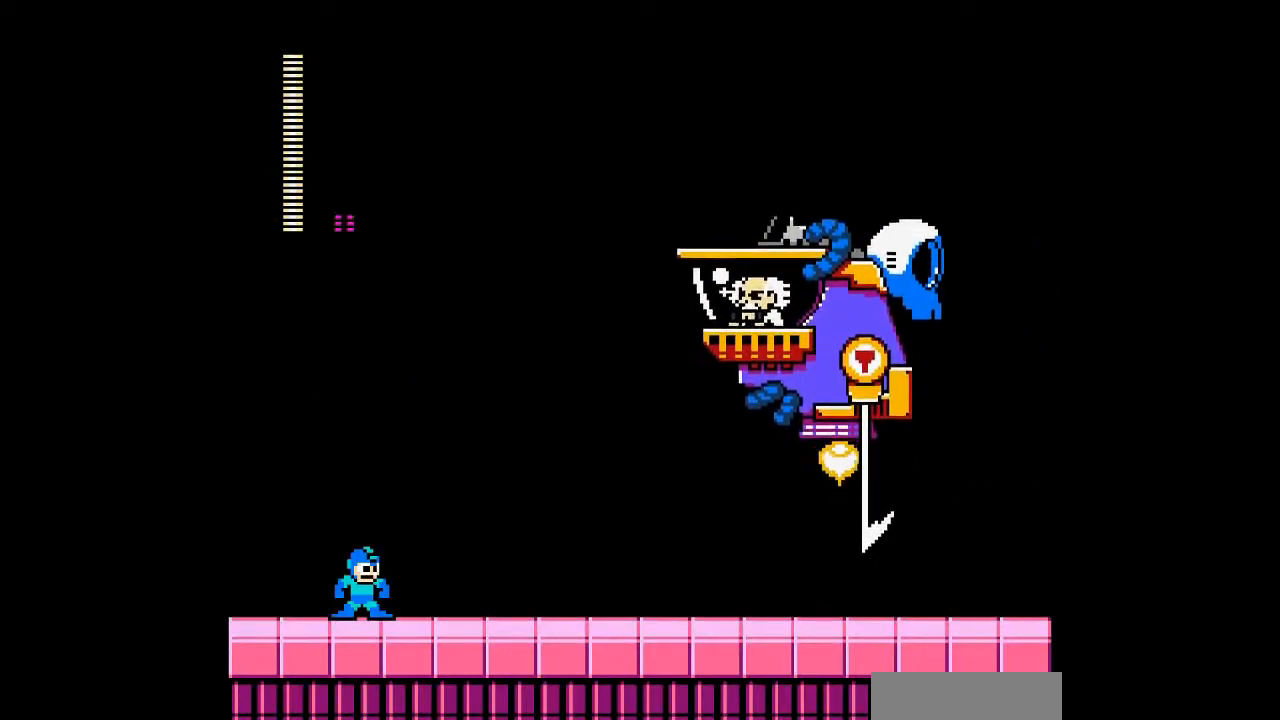
{"buttons": [], "events": []}
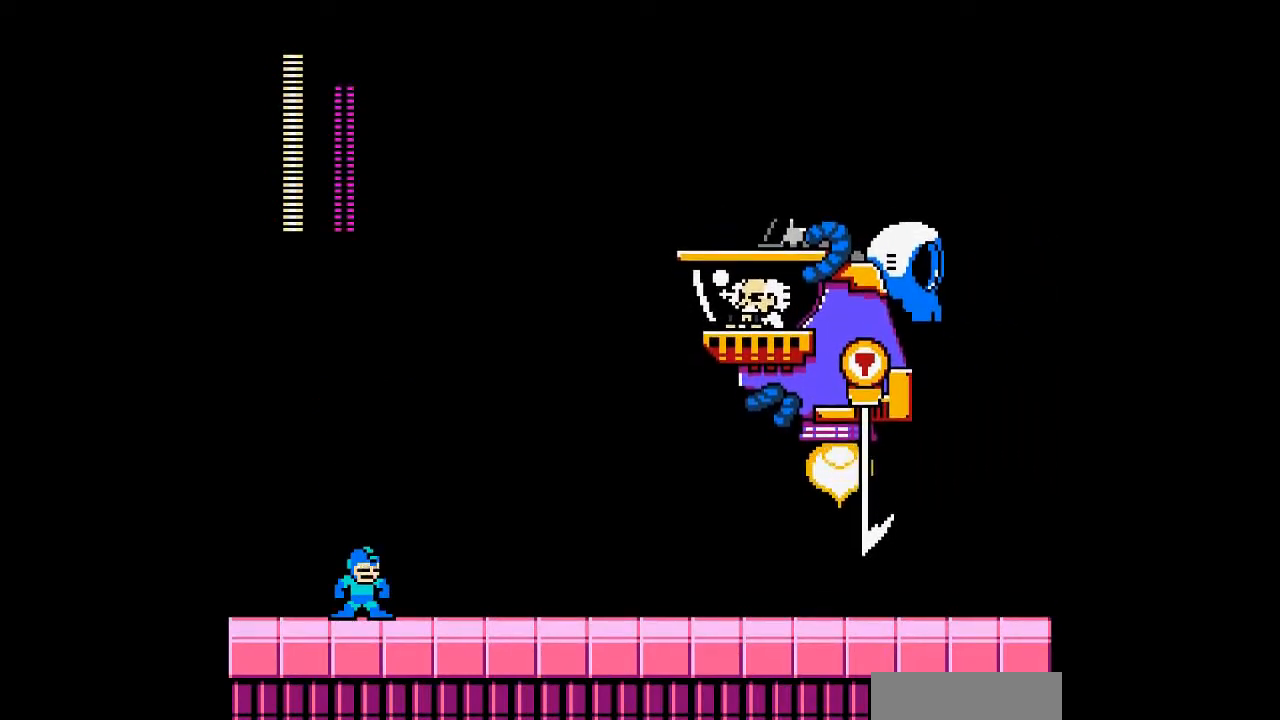
{"buttons": [], "events": []}
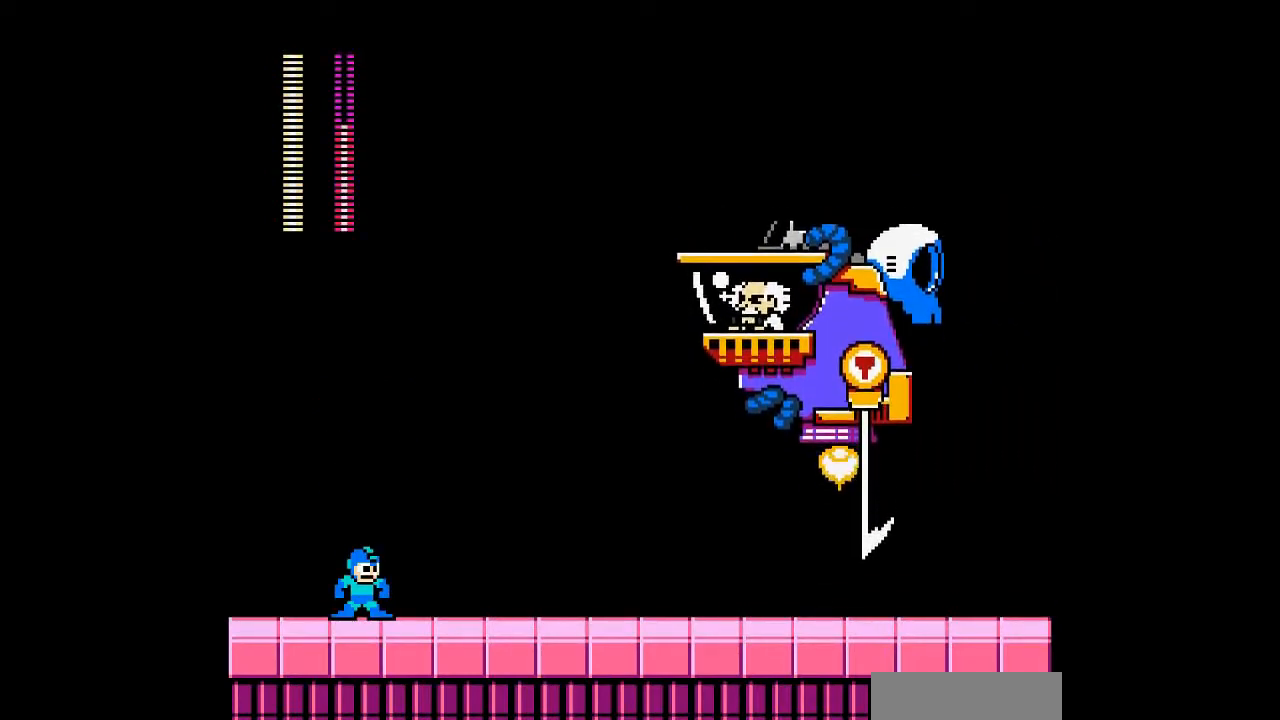
{"buttons": [], "events": []}
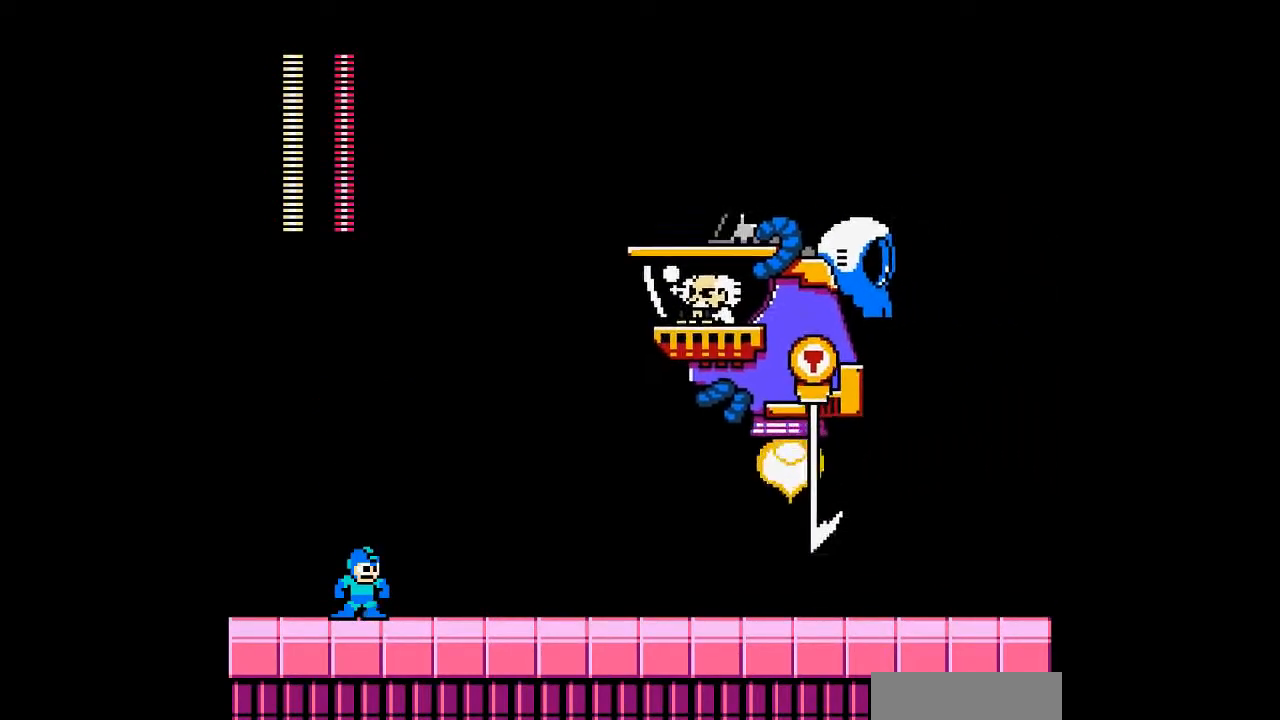
{"buttons": [], "events": [[267, "DPAD_LEFT", "down"], [433, "DPAD_LEFT", "up"]]}
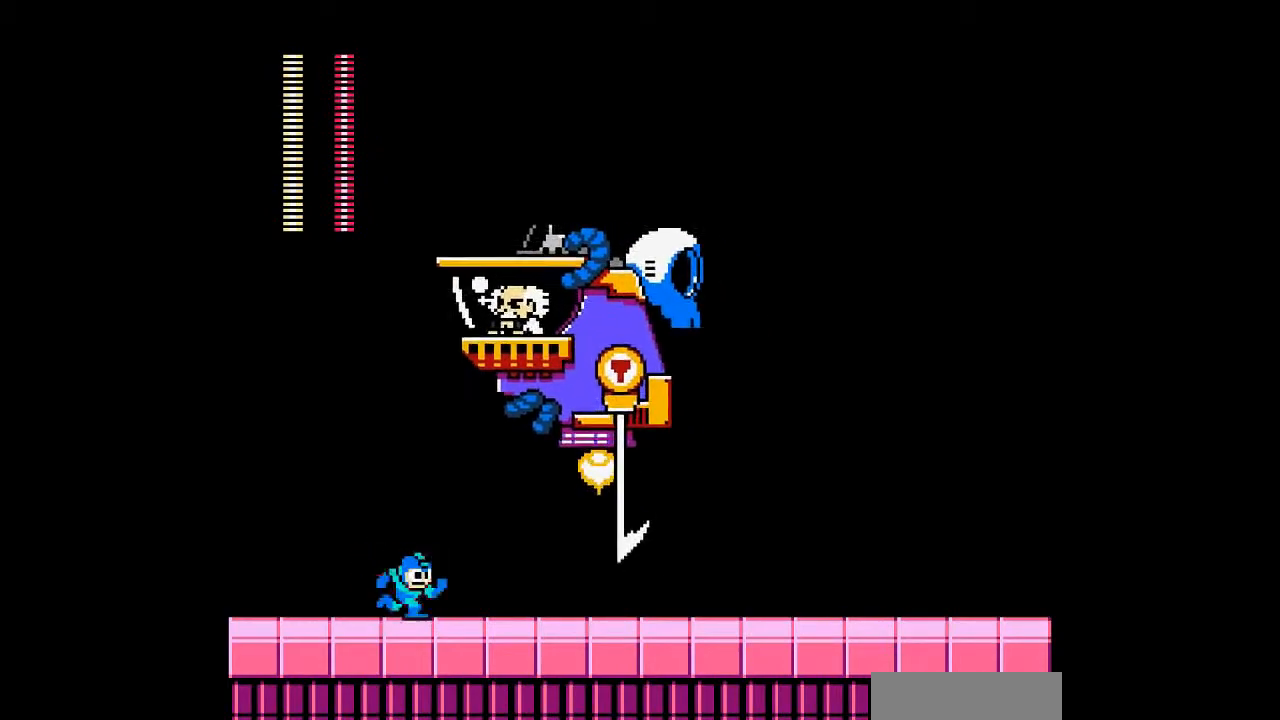
{"buttons": [], "events": [[33, "DPAD_DOWN", "down"], [400, "DPAD_DOWN", "up"]]}
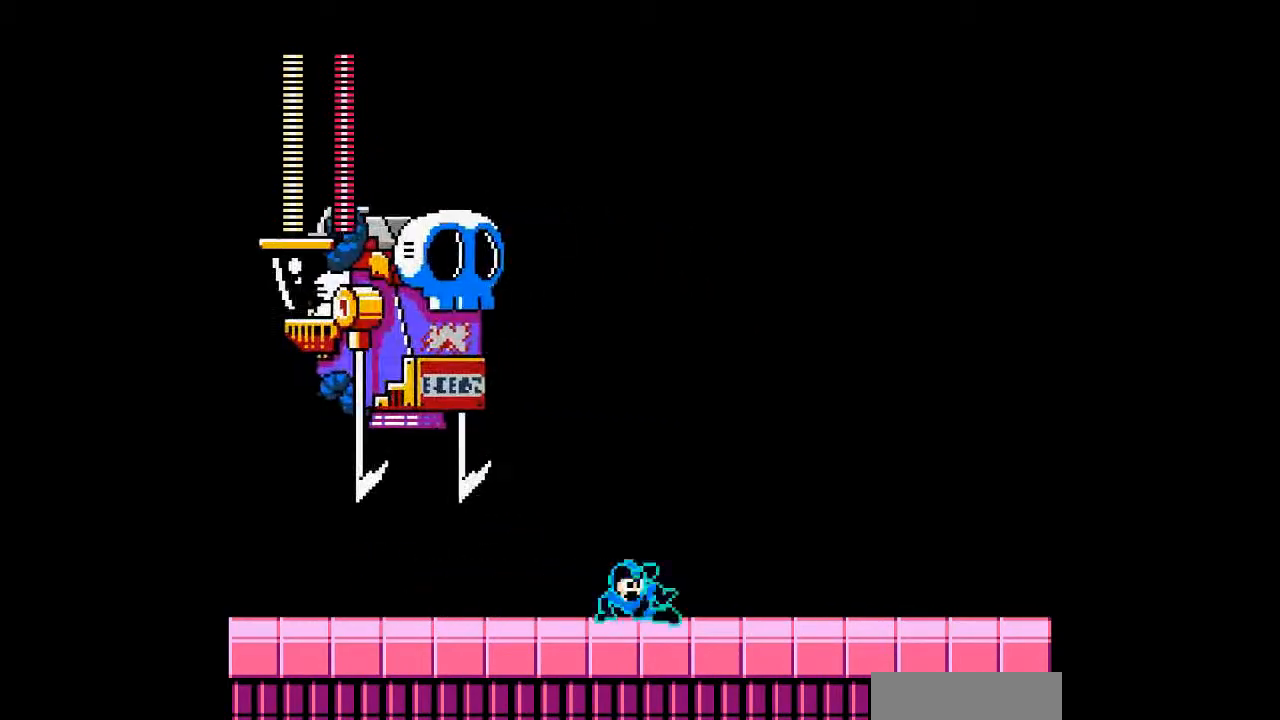
{"buttons": [], "events": []}
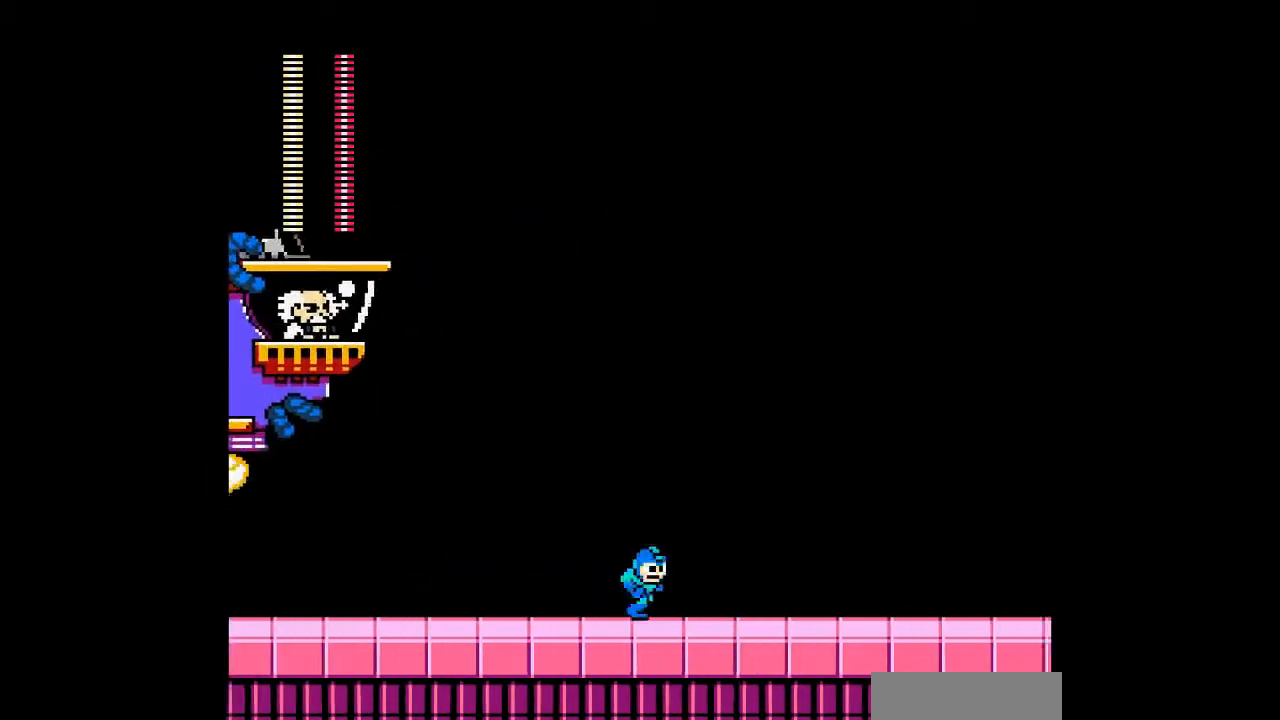
{"buttons": [], "events": [[200, "DPAD_LEFT", "down"], [400, "DPAD_LEFT", "up"]]}
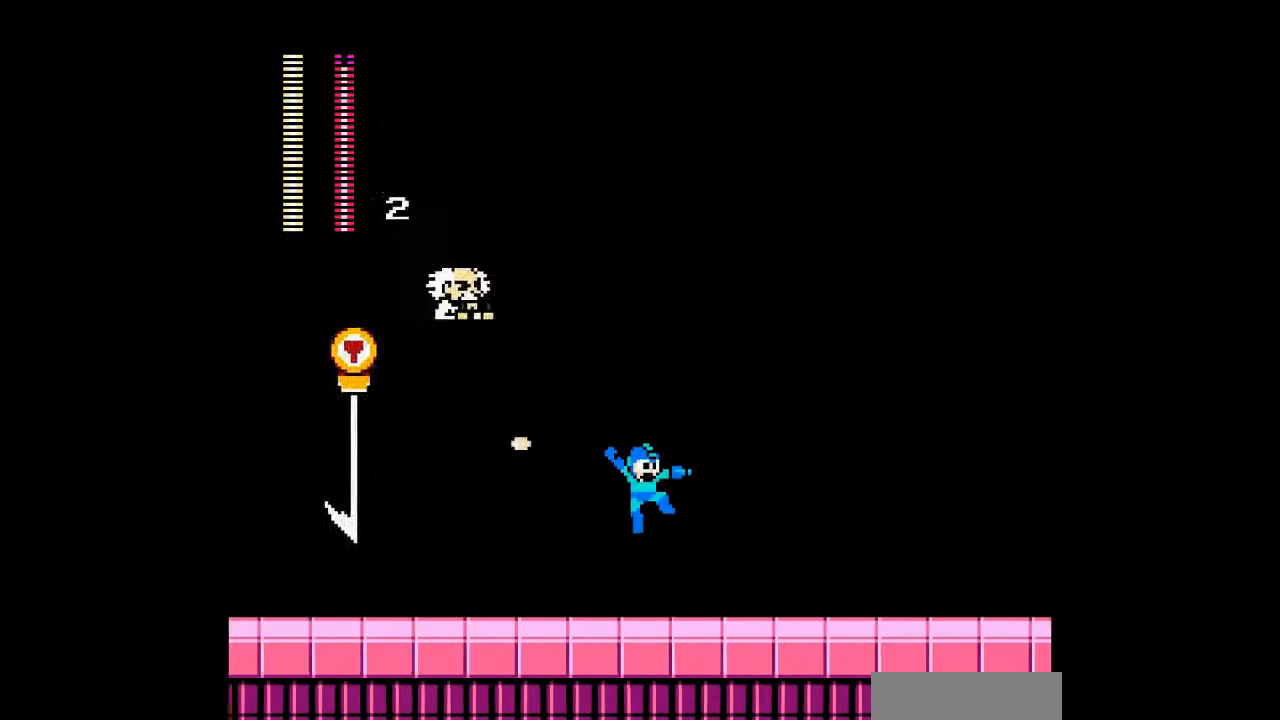
{"buttons": ["DPAD_DOWN", "DPAD_LEFT"], "events": [[233, "DPAD_LEFT", "down"], [333, "DPAD_DOWN", "down"]]}
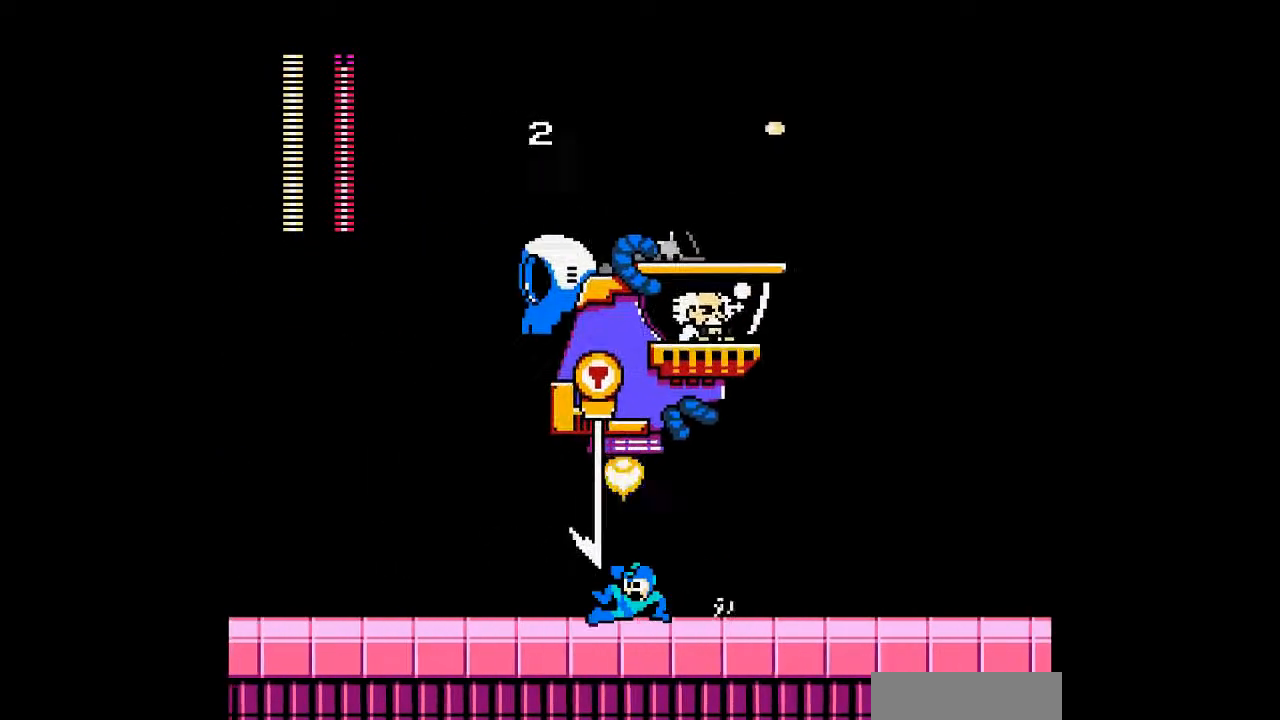
{"buttons": ["DPAD_LEFT"], "events": [[167, "DPAD_DOWN", "up"]]}
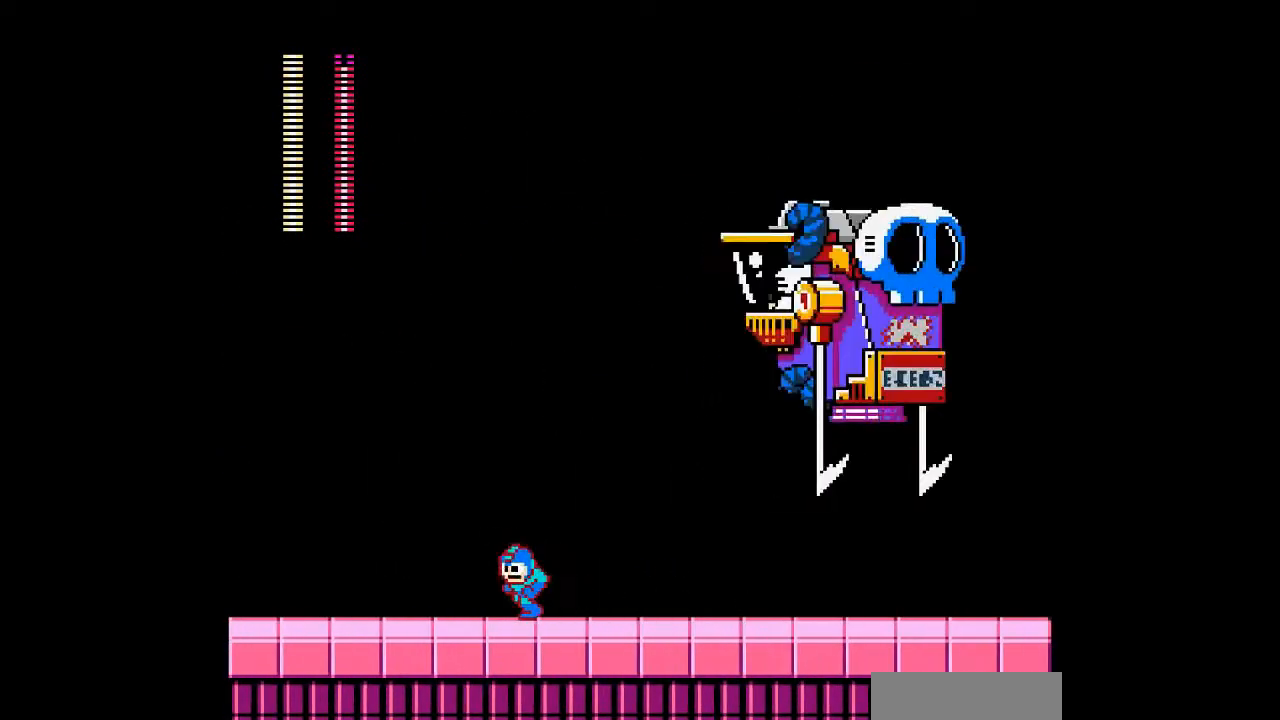
{"buttons": ["DPAD_LEFT"], "events": []}
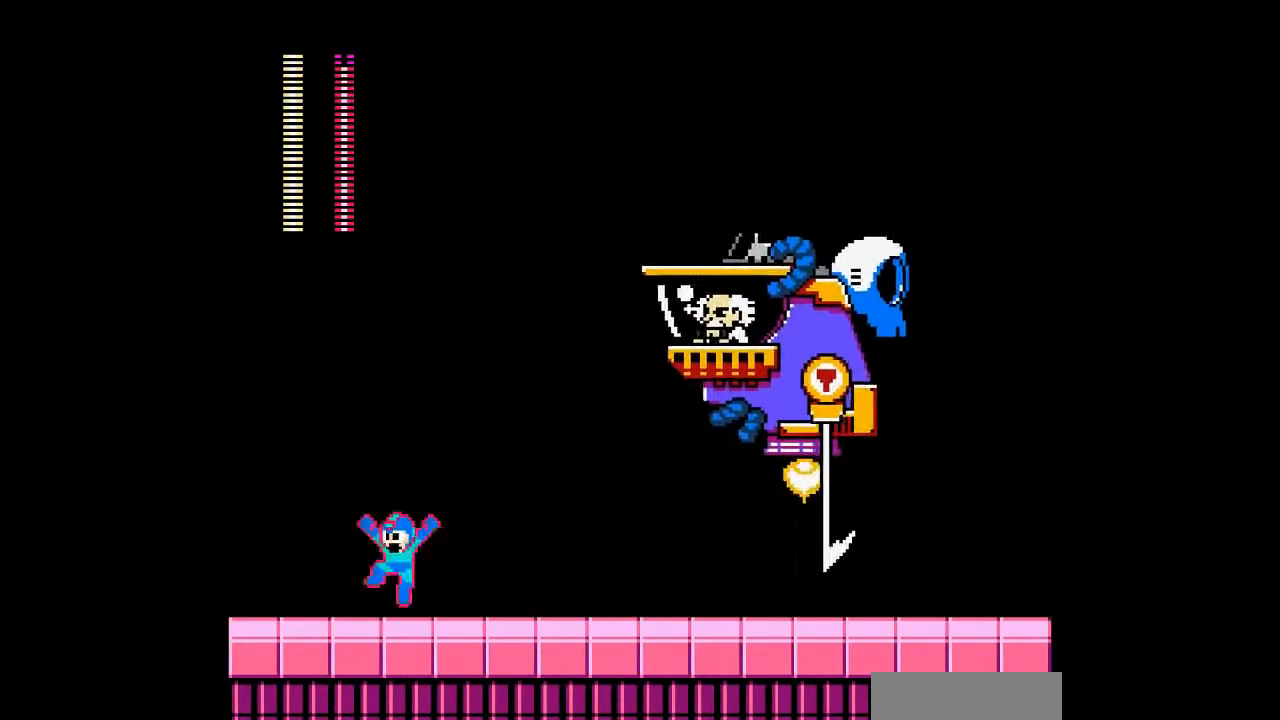
{"buttons": ["DPAD_DOWN"], "events": [[100, "DPAD_LEFT", "up"], [333, "DPAD_DOWN", "down"]]}
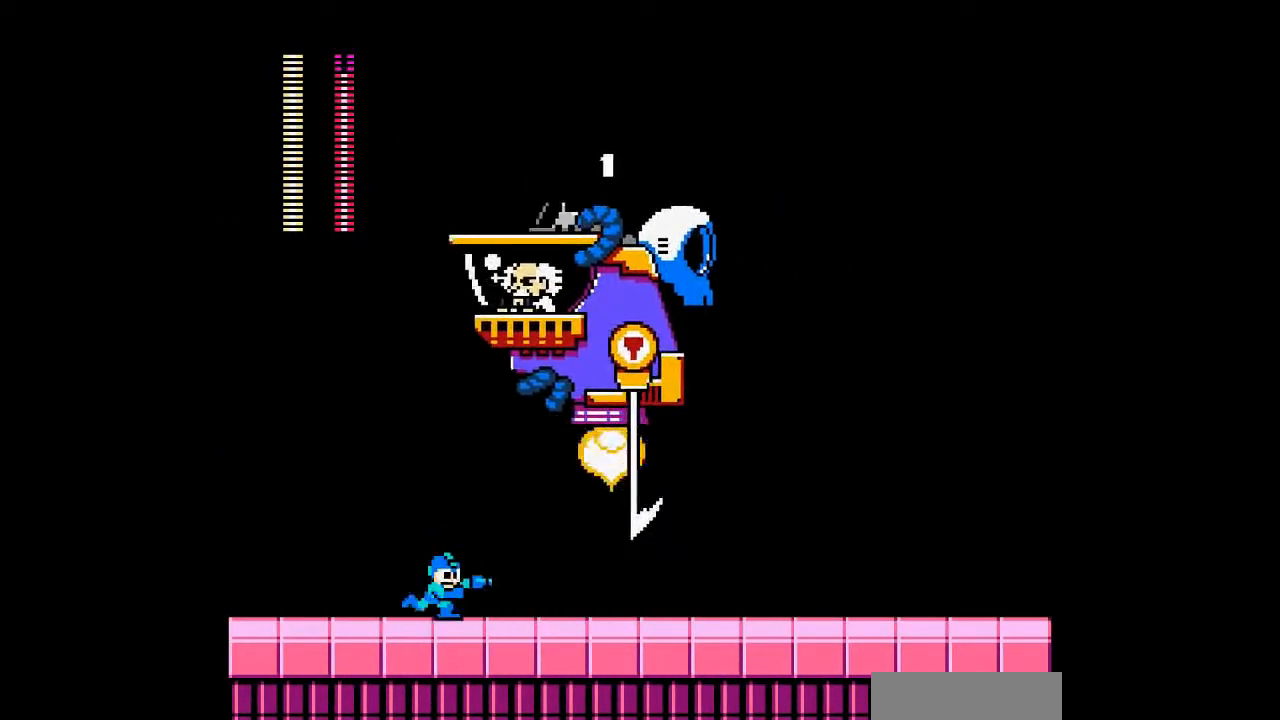
{"buttons": [], "events": [[367, "DPAD_DOWN", "up"]]}
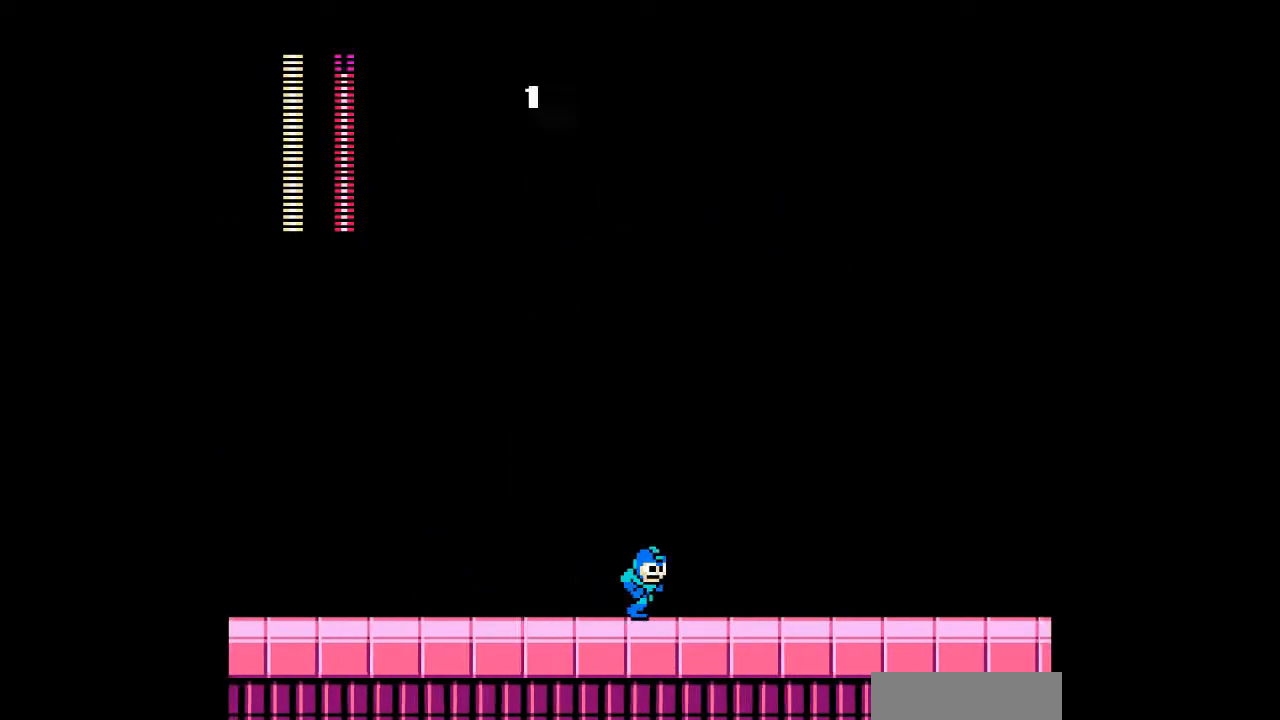
{"buttons": [], "events": []}
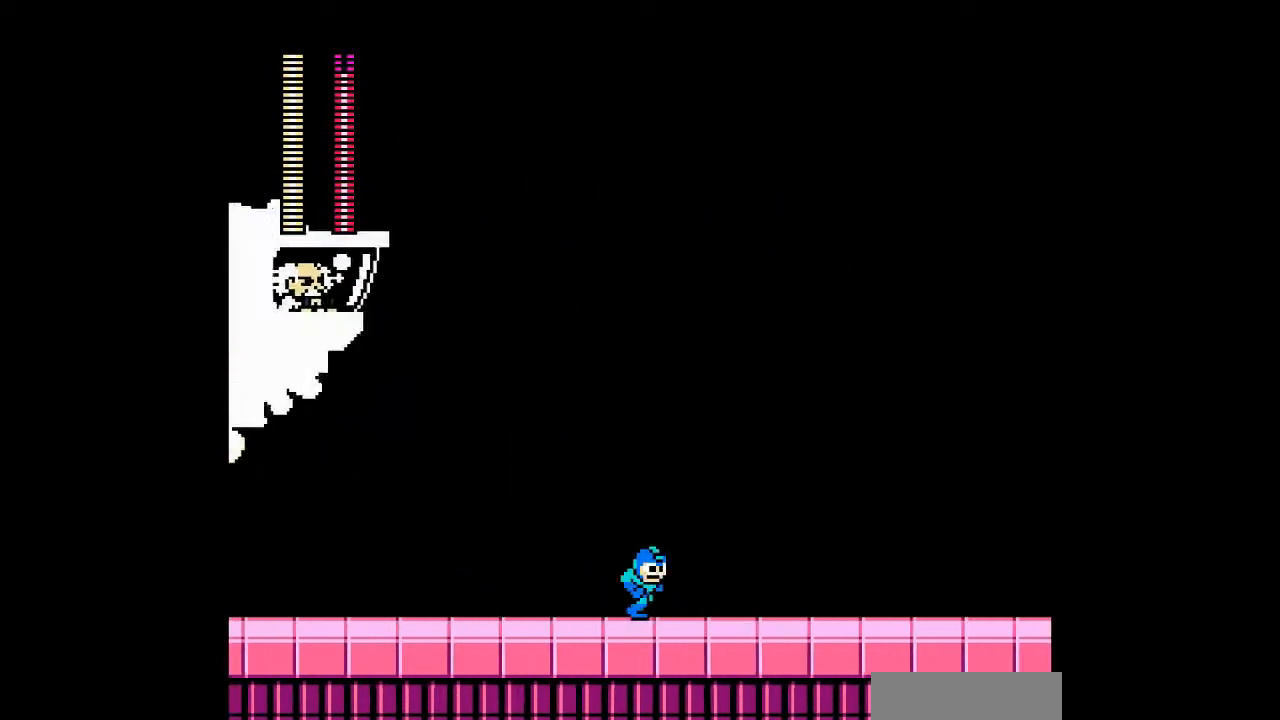
{"buttons": [], "events": []}
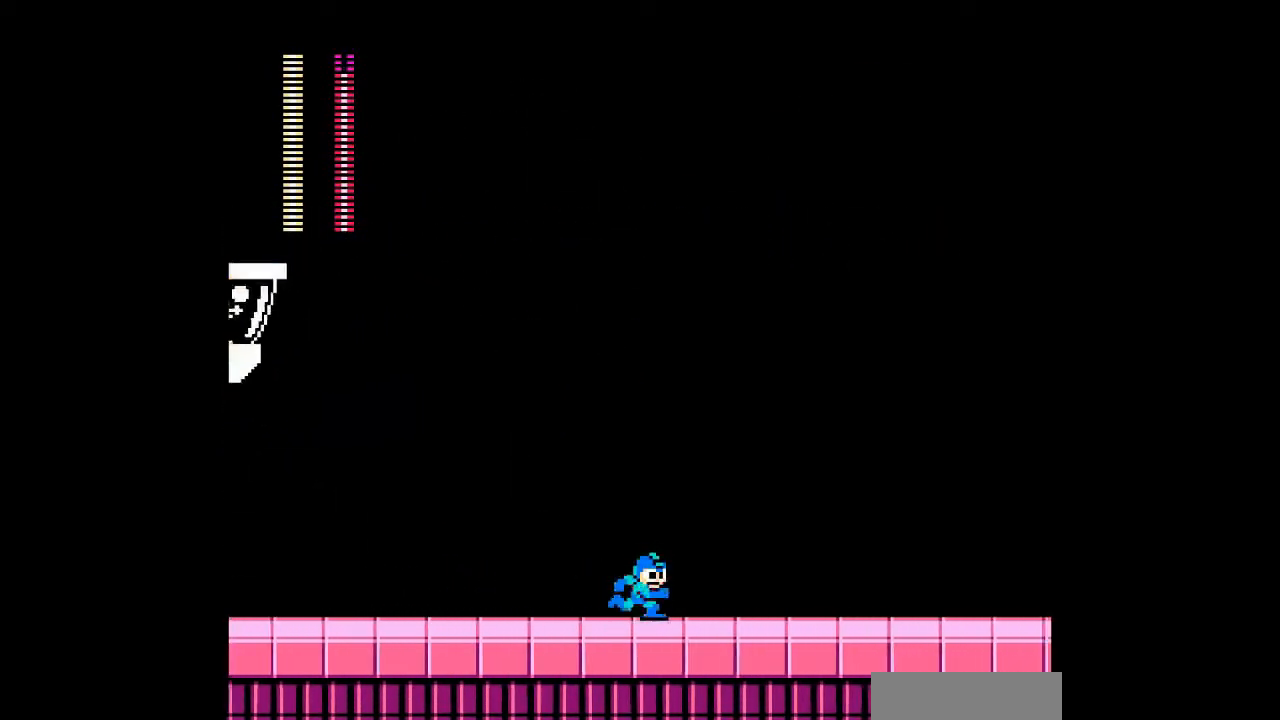
{"buttons": [], "events": [[133, "DPAD_LEFT", "down"], [367, "DPAD_LEFT", "up"]]}
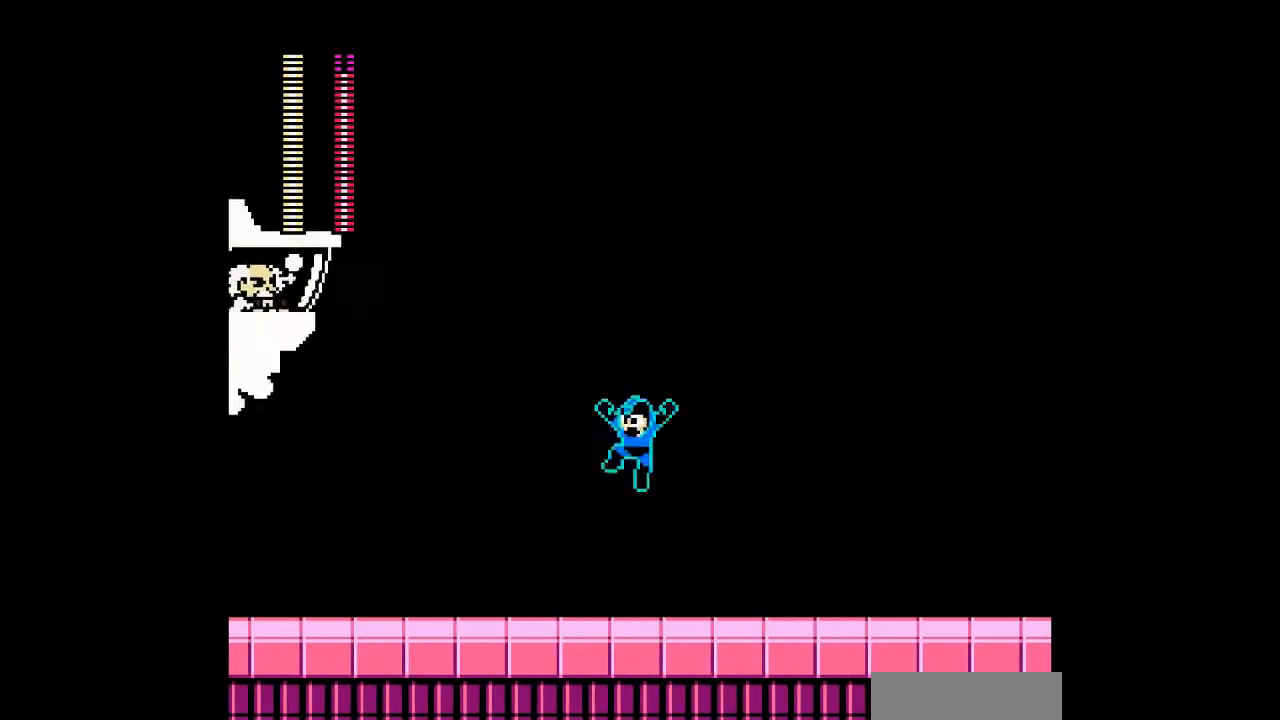
{"buttons": [], "events": []}
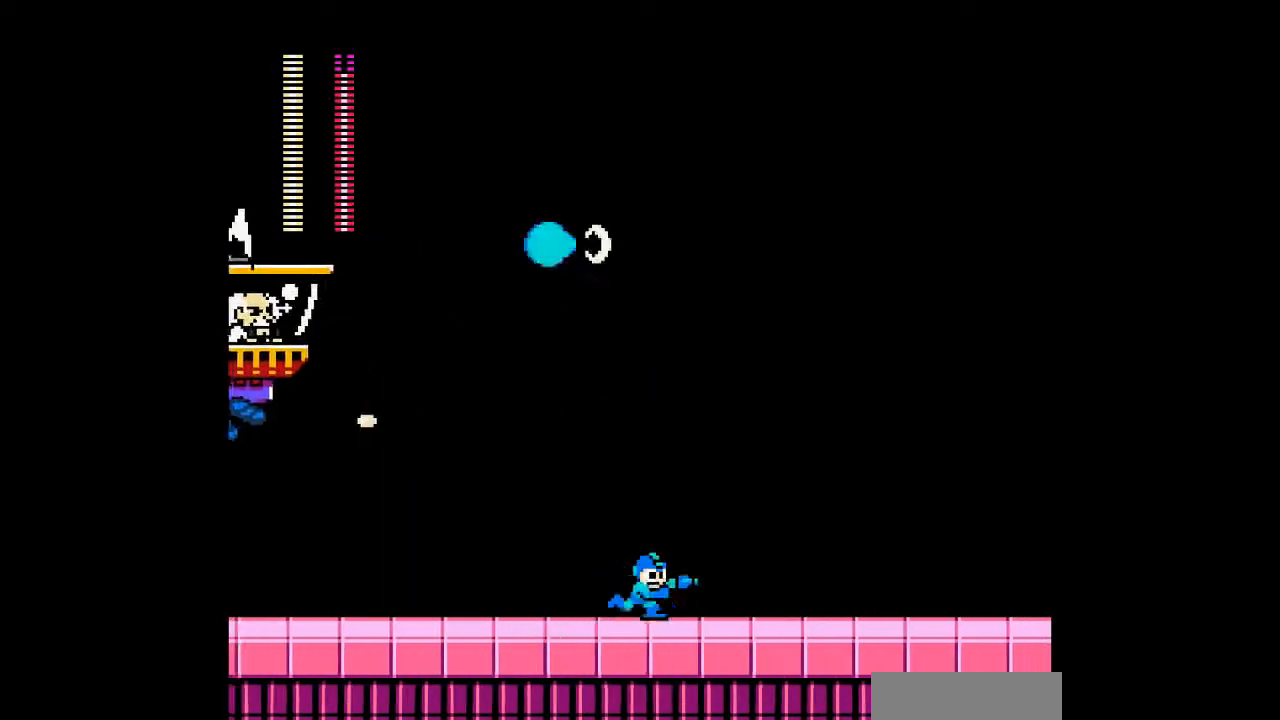
{"buttons": [], "events": []}
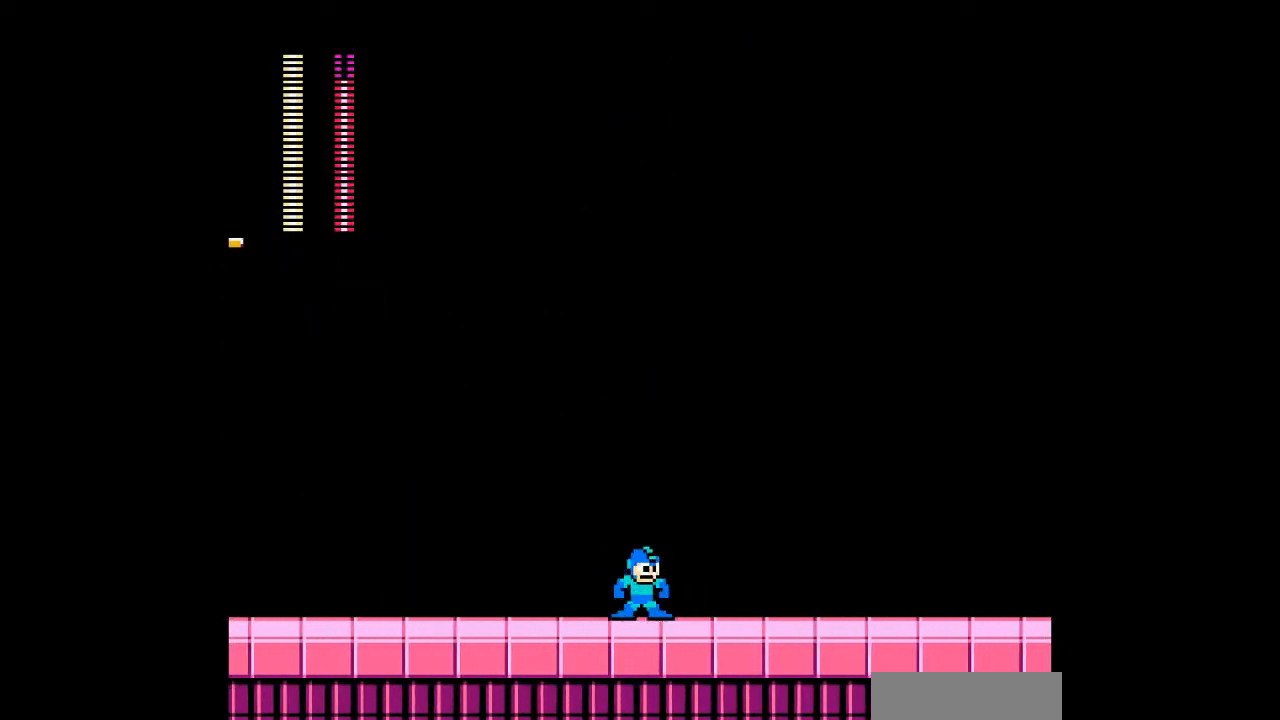
{"buttons": [], "events": [[33, "DPAD_LEFT", "down"], [233, "DPAD_LEFT", "up"]]}
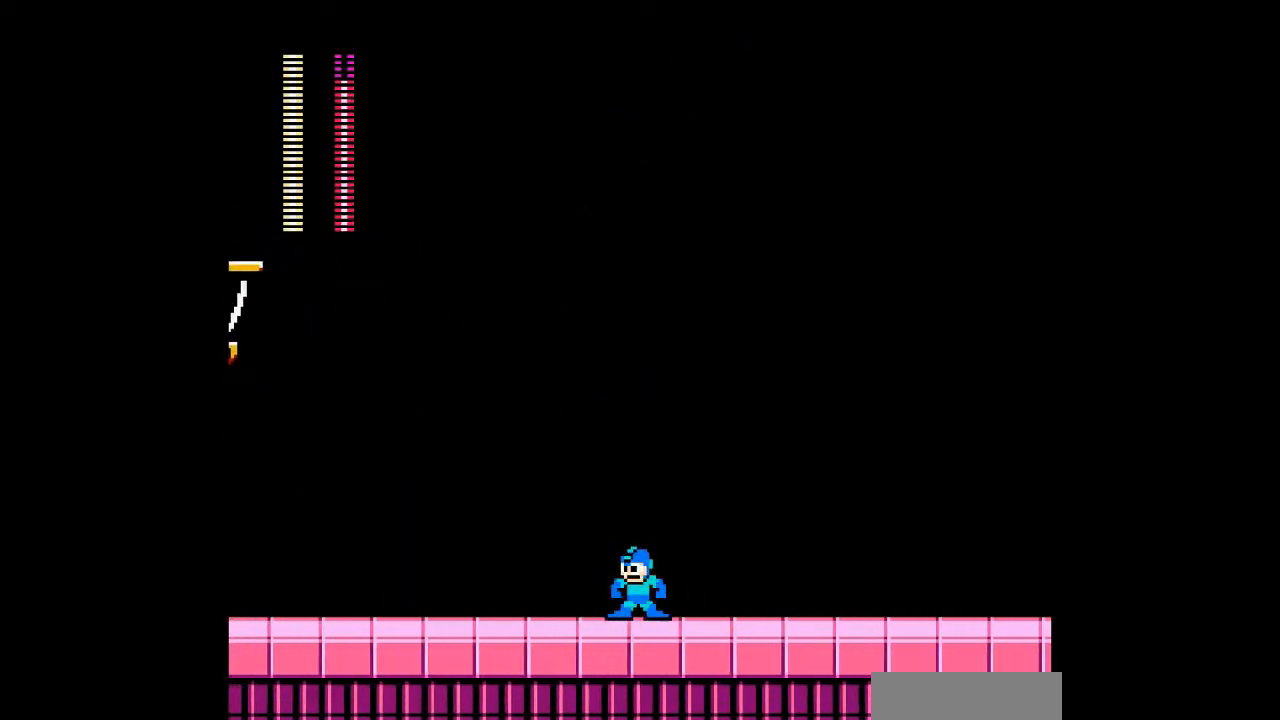
{"buttons": ["DPAD_LEFT"], "events": [[367, "DPAD_LEFT", "down"]]}
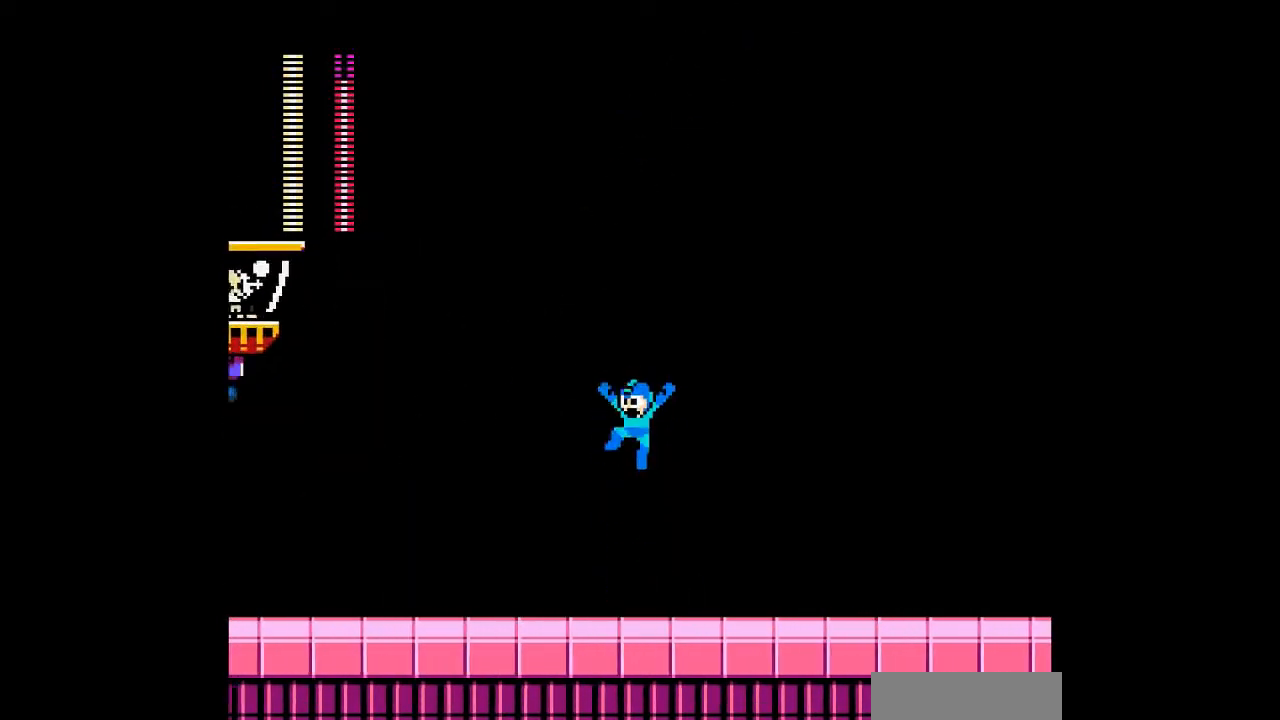
{"buttons": [], "events": [[233, "DPAD_LEFT", "up"]]}
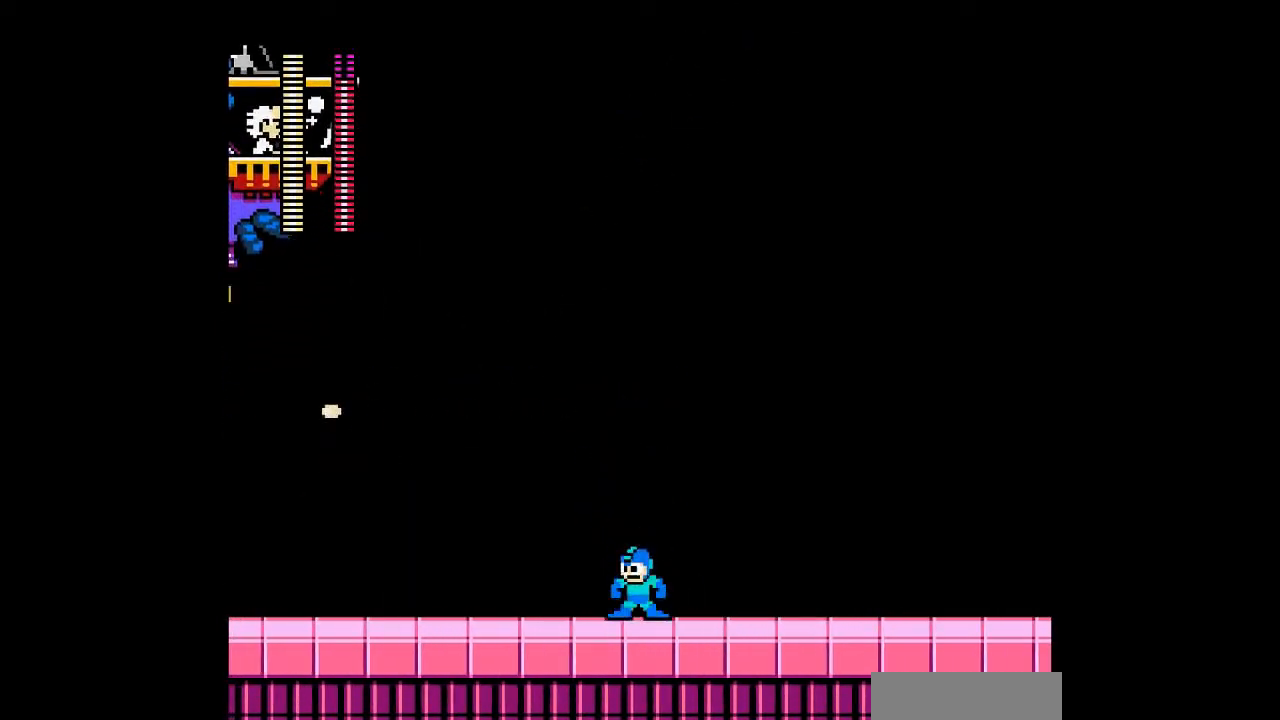
{"buttons": [], "events": []}
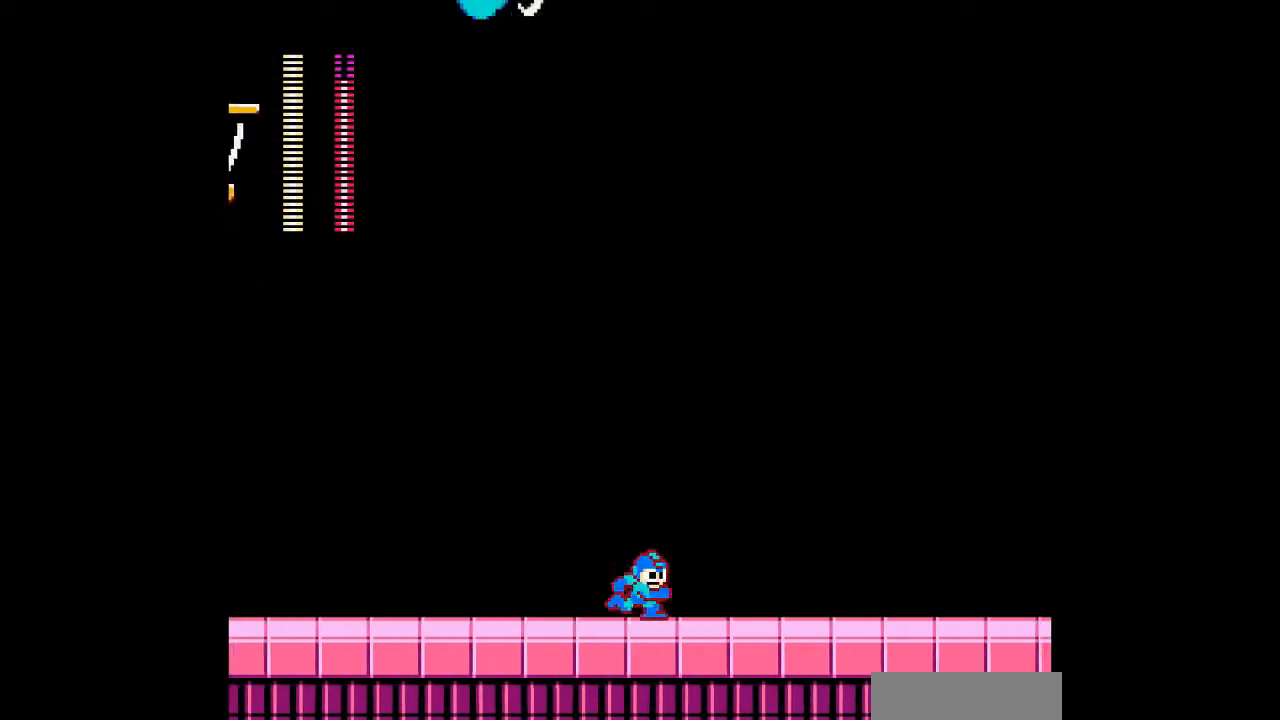
{"buttons": [], "events": [[267, "DPAD_LEFT", "down"], [433, "DPAD_LEFT", "up"]]}
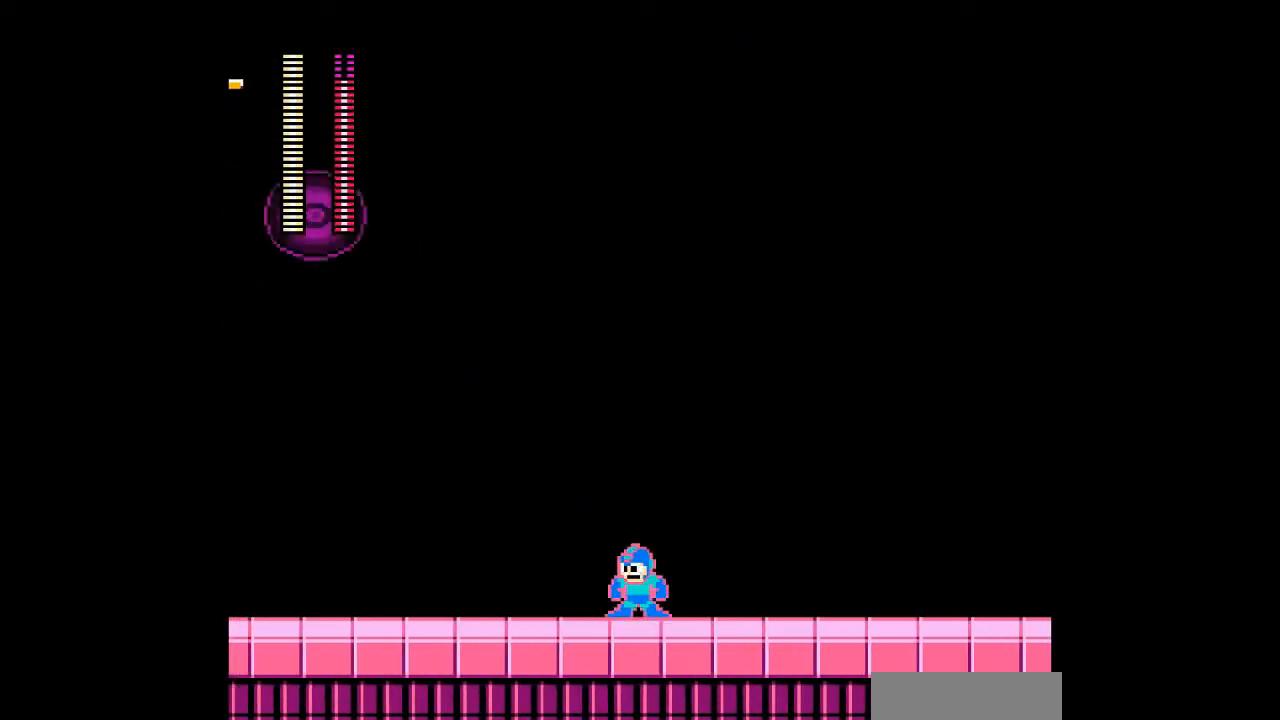
{"buttons": [], "events": []}
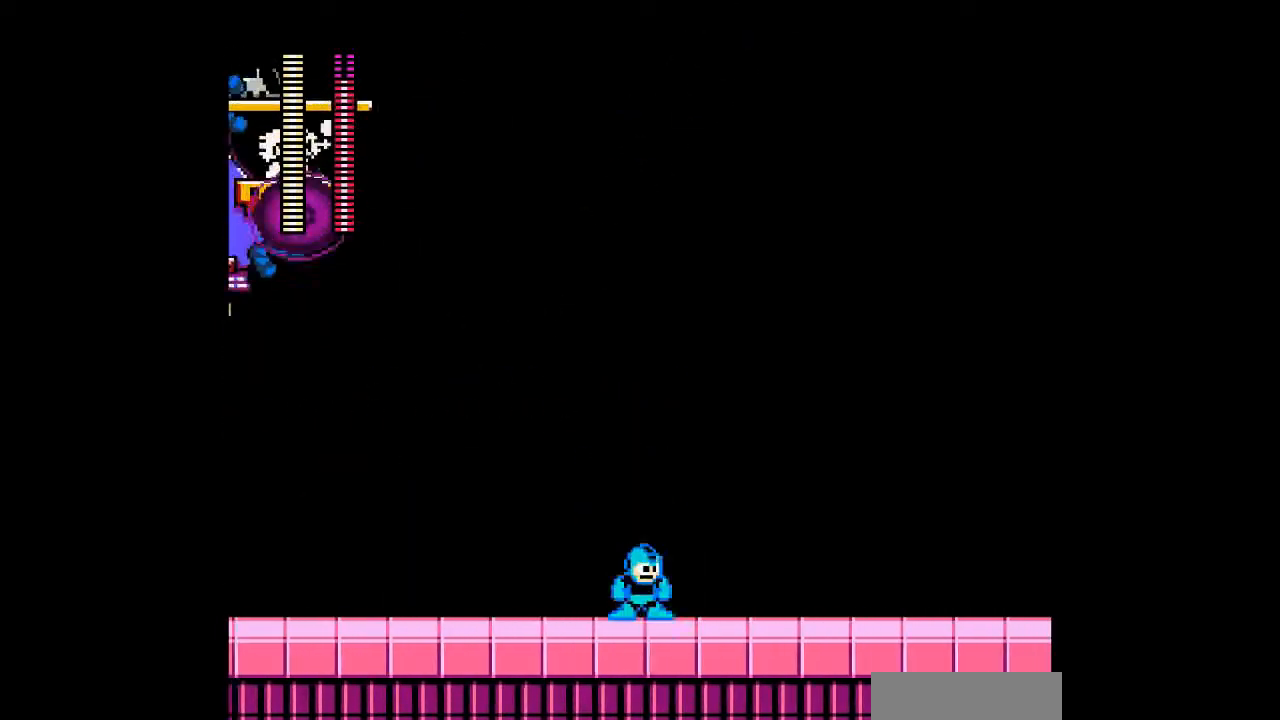
{"buttons": ["DPAD_DOWN"], "events": [[300, "DPAD_DOWN", "down"]]}